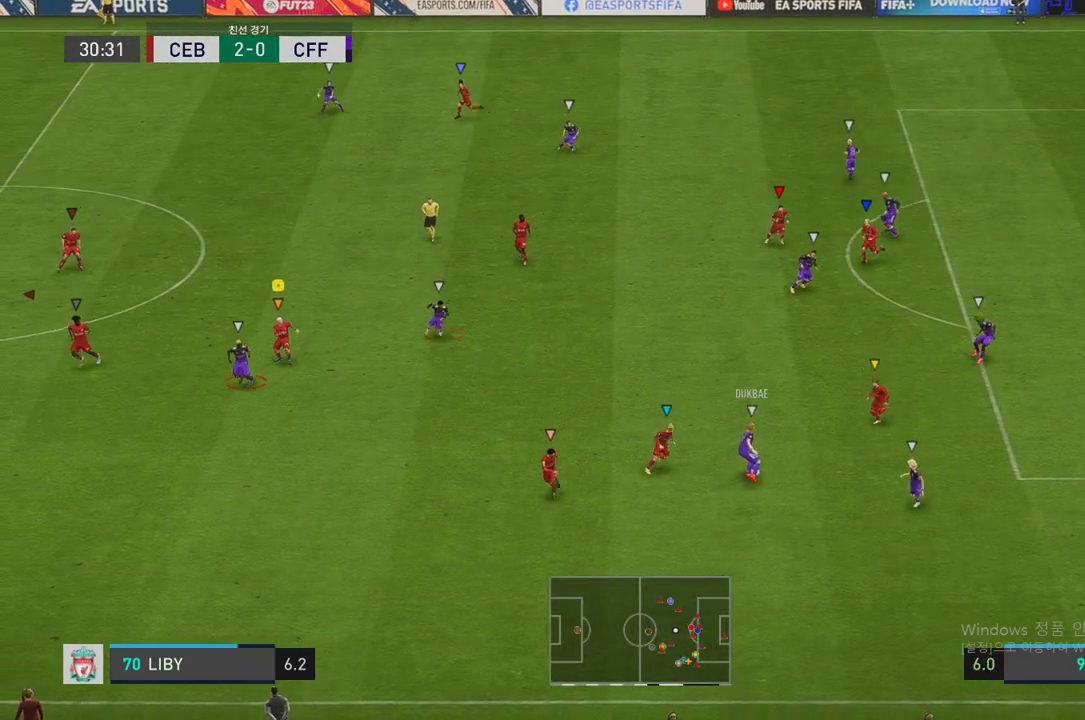
Gameplay with a controller (Xbox layout); each line is a JSON object with the inputs held at the frame after it. "events" lists button and stick changes between this image and that frame as [ms after this image, input, new state], when the widget could be followed in between. Not read: L3.
{"buttons": ["R2"], "left_stick": "up-right", "right_stick": "center", "events": [[185, "left_stick", "up-right"], [336, "R2", "down"]]}
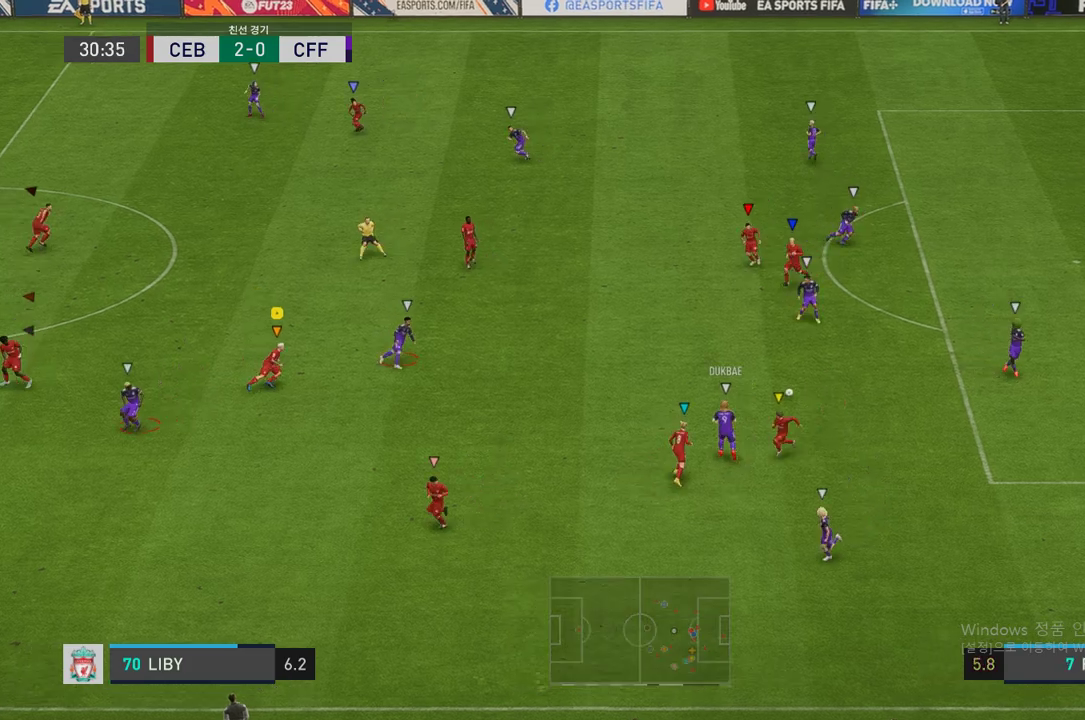
{"buttons": ["R2"], "left_stick": "up-right", "right_stick": "center", "events": []}
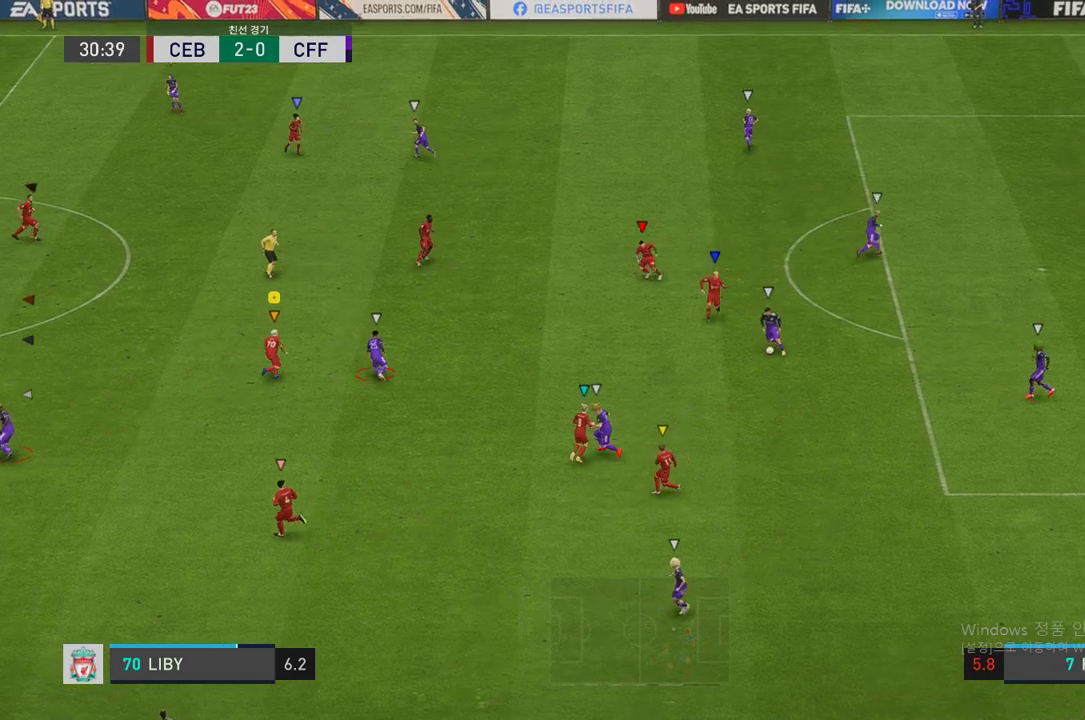
{"buttons": ["R2"], "left_stick": "up-right", "right_stick": "center", "events": [[219, "left_stick", "center"], [471, "left_stick", "up-right"]]}
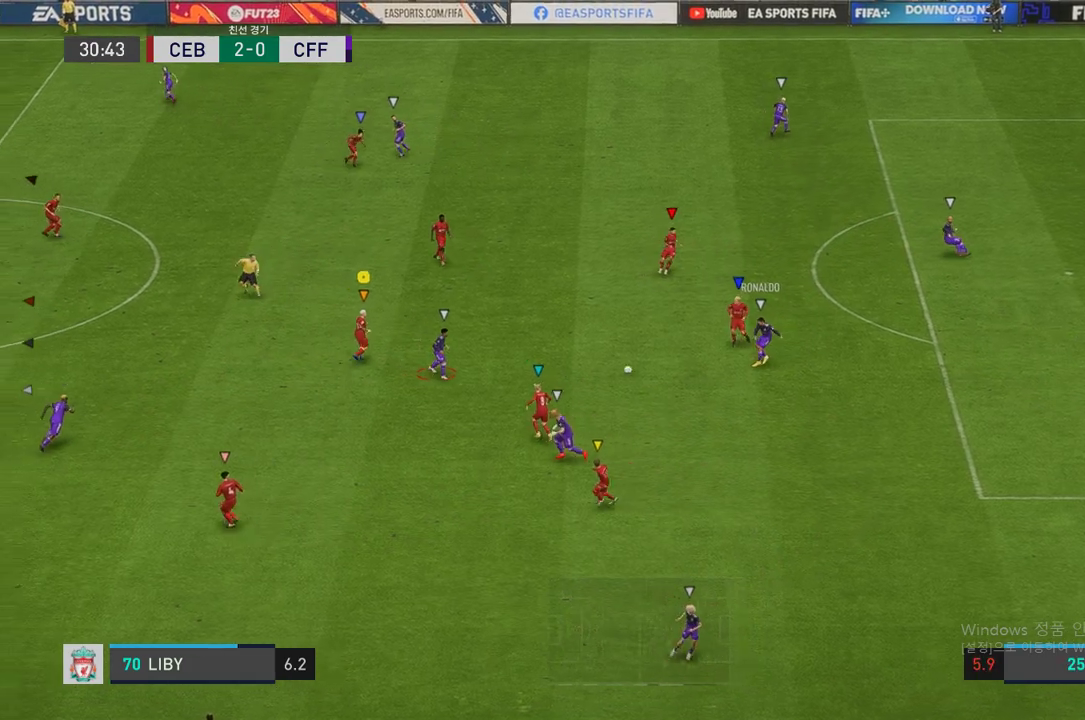
{"buttons": ["L2", "R2"], "left_stick": "right", "right_stick": "center", "events": [[84, "left_stick", "down-right"], [151, "L2", "down"], [386, "left_stick", "right"]]}
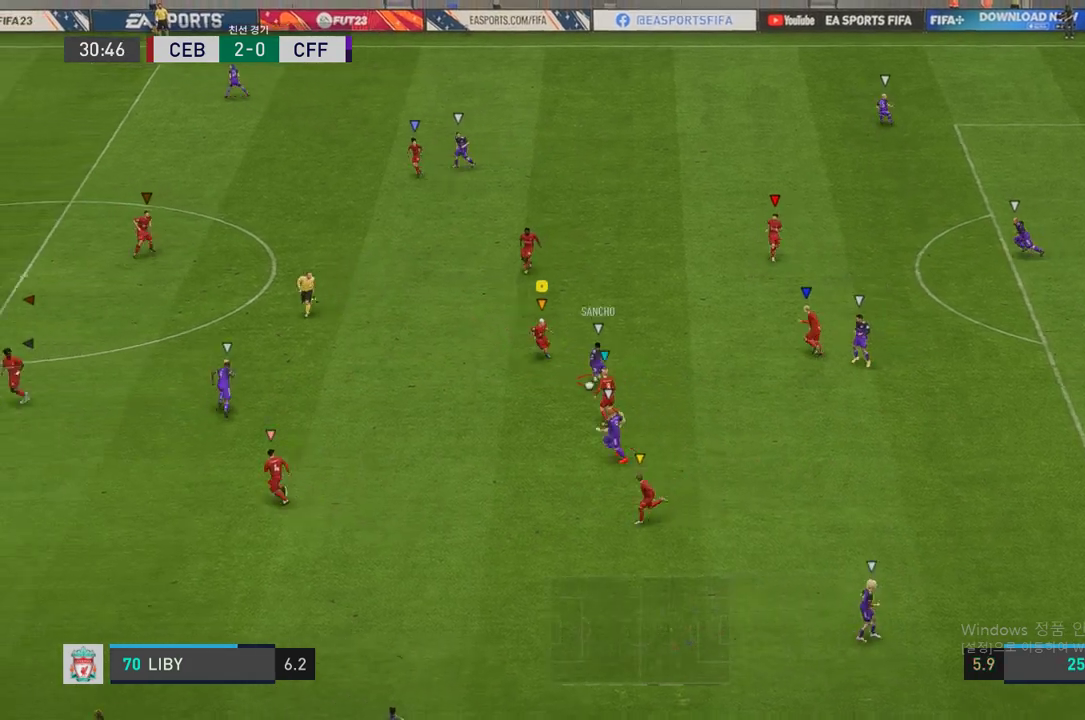
{"buttons": ["L2", "R2"], "left_stick": "down-left", "right_stick": "center", "events": [[34, "left_stick", "down-right"], [269, "left_stick", "down"], [387, "left_stick", "down-left"]]}
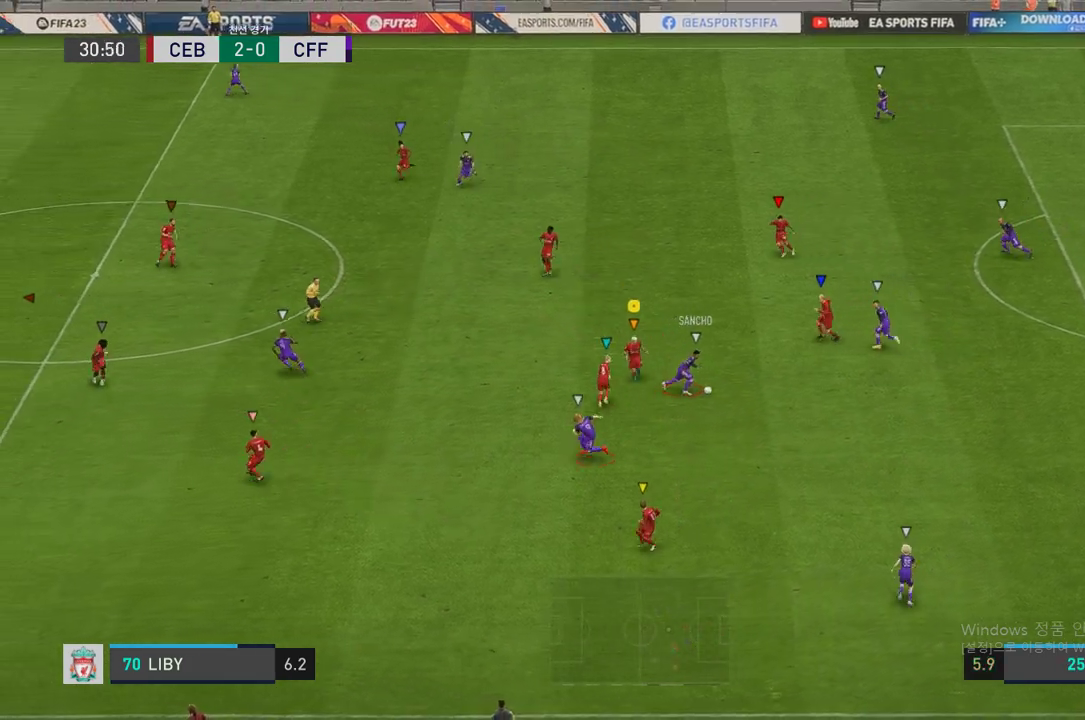
{"buttons": ["L2", "R2"], "left_stick": "right", "right_stick": "center", "events": [[303, "left_stick", "down-right"], [471, "left_stick", "right"]]}
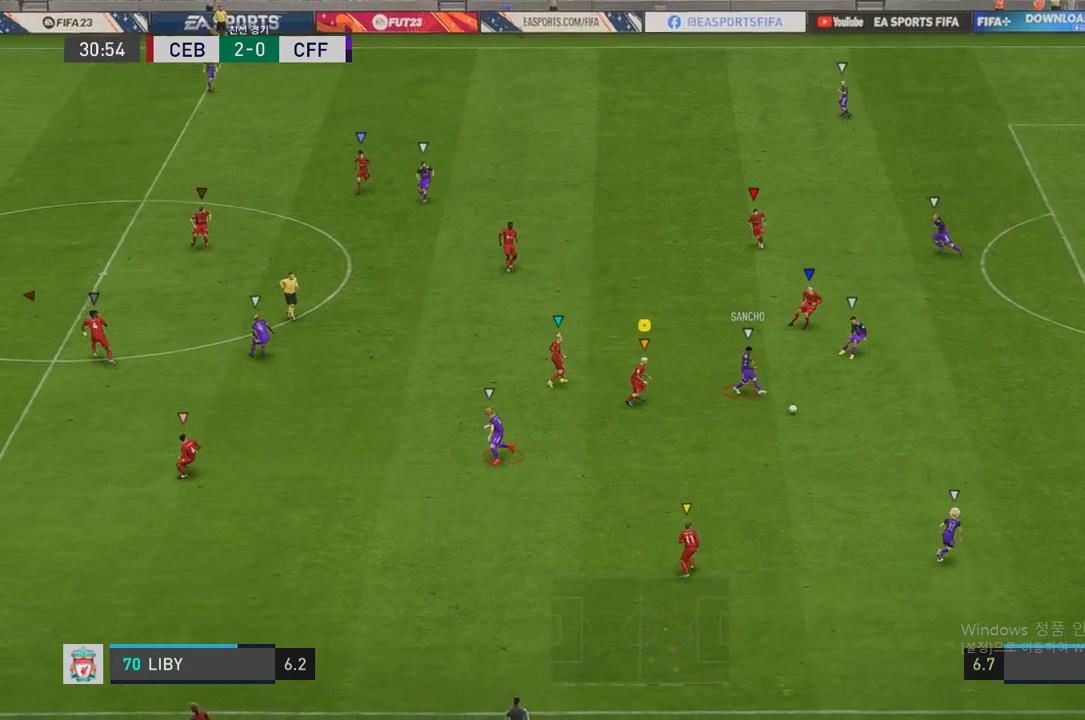
{"buttons": ["L2", "R2"], "left_stick": "down", "right_stick": "center", "events": [[185, "left_stick", "down-right"], [353, "left_stick", "down"]]}
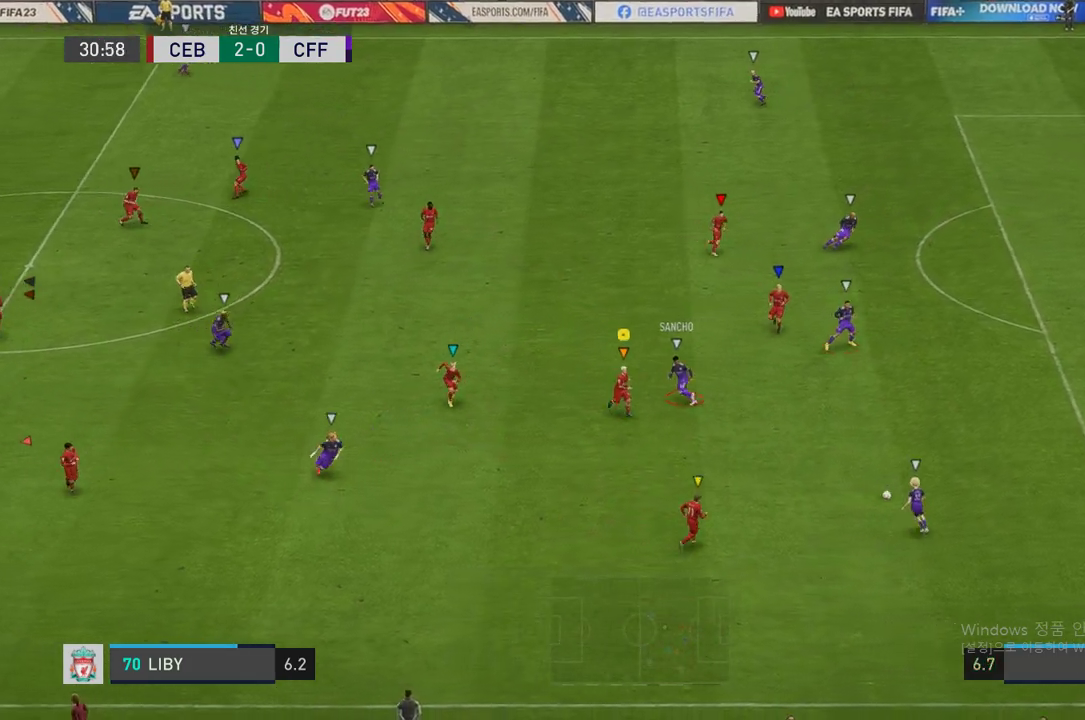
{"buttons": ["L2", "R2"], "left_stick": "up-left", "right_stick": "center", "events": [[337, "left_stick", "up-left"]]}
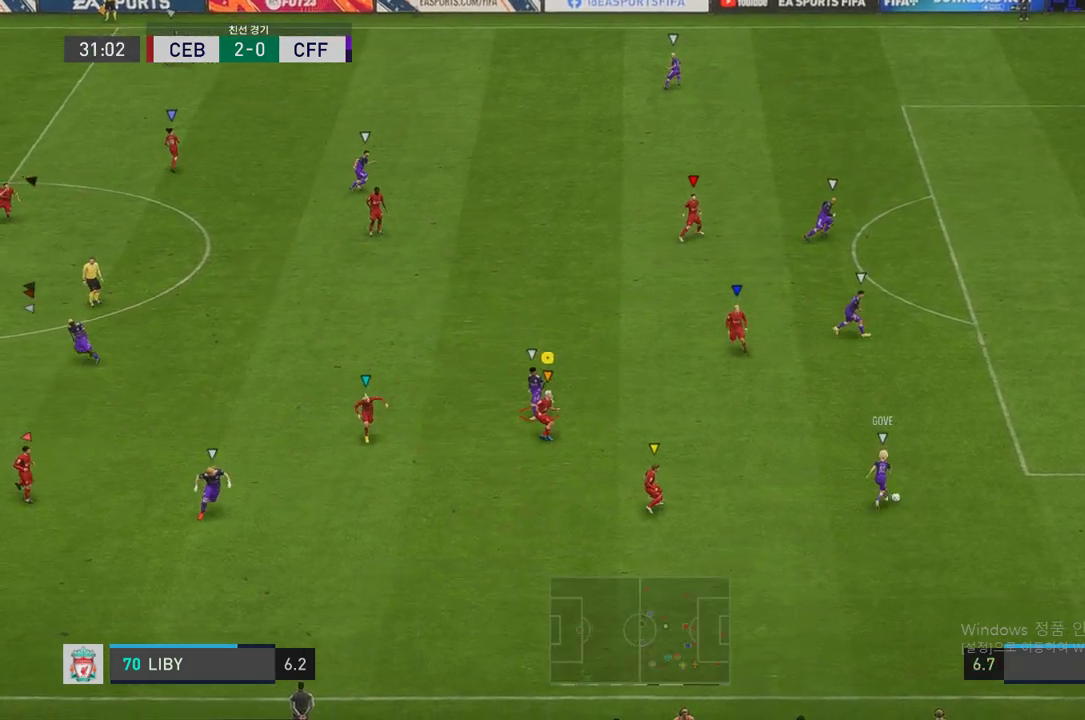
{"buttons": ["R2"], "left_stick": "up-left", "right_stick": "center", "events": [[420, "L2", "up"]]}
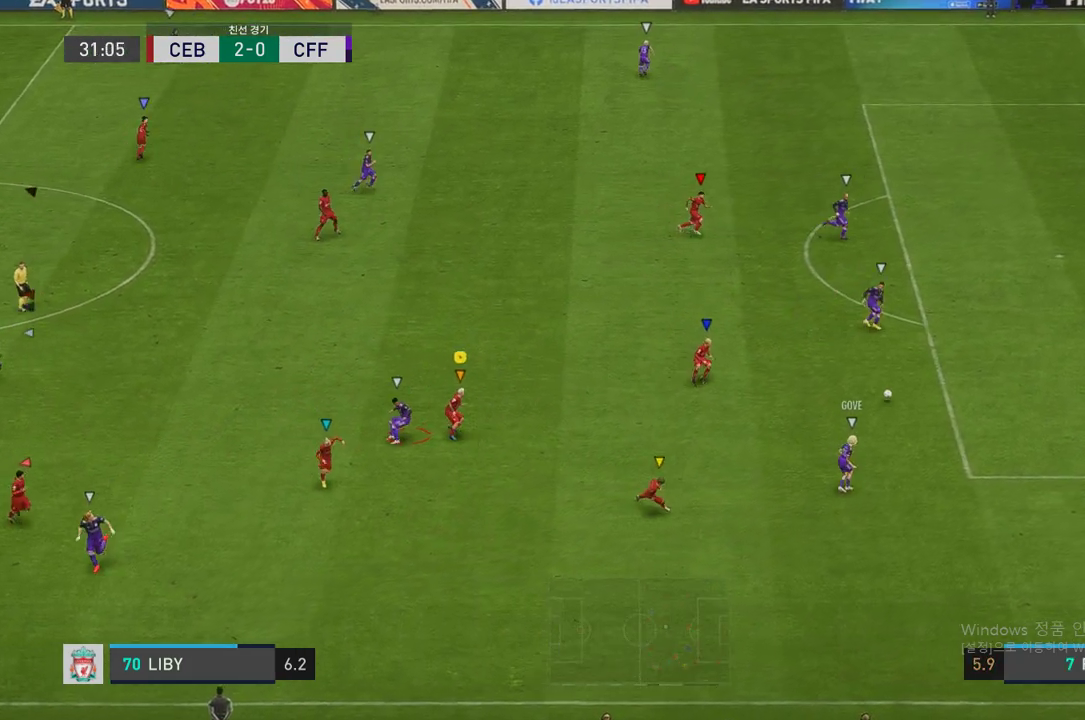
{"buttons": [], "left_stick": "up", "right_stick": "center", "events": [[17, "R2", "up"], [353, "left_stick", "up"]]}
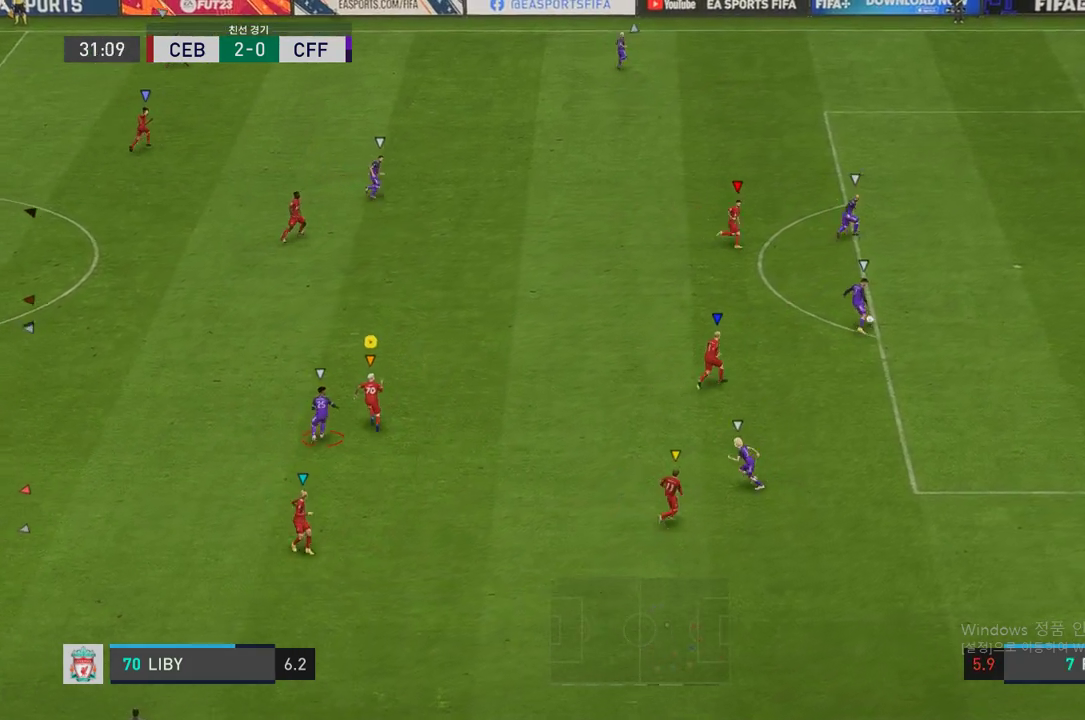
{"buttons": ["R2"], "left_stick": "up", "right_stick": "center", "events": [[151, "R2", "down"]]}
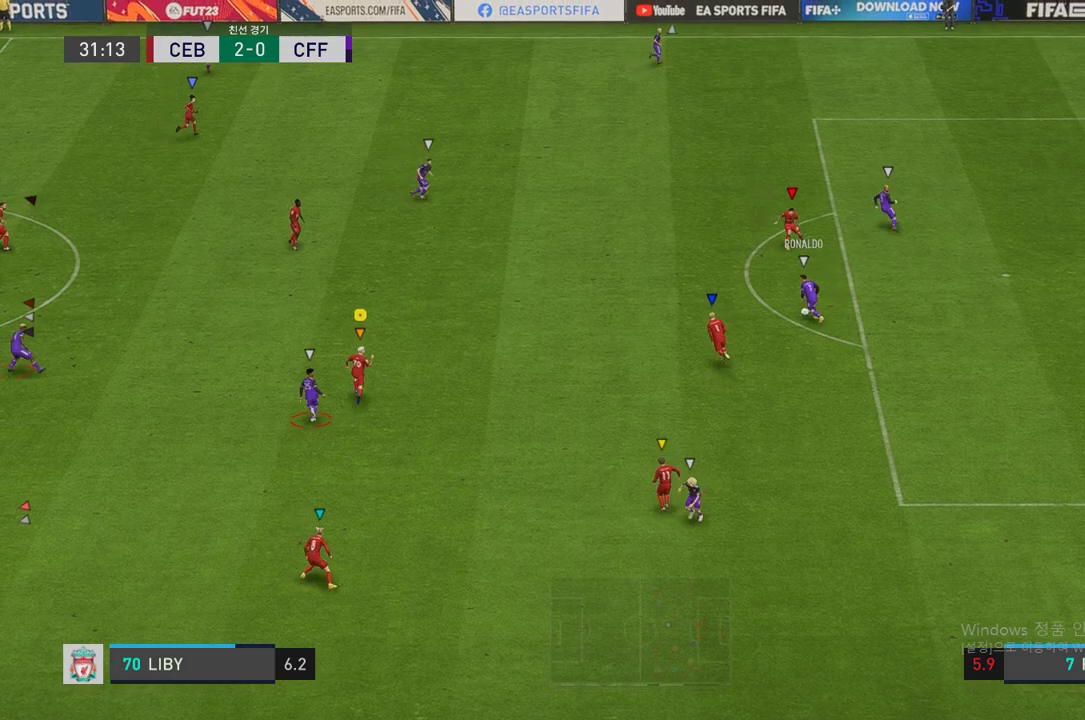
{"buttons": ["R2"], "left_stick": "up-left", "right_stick": "center", "events": [[421, "left_stick", "up-left"]]}
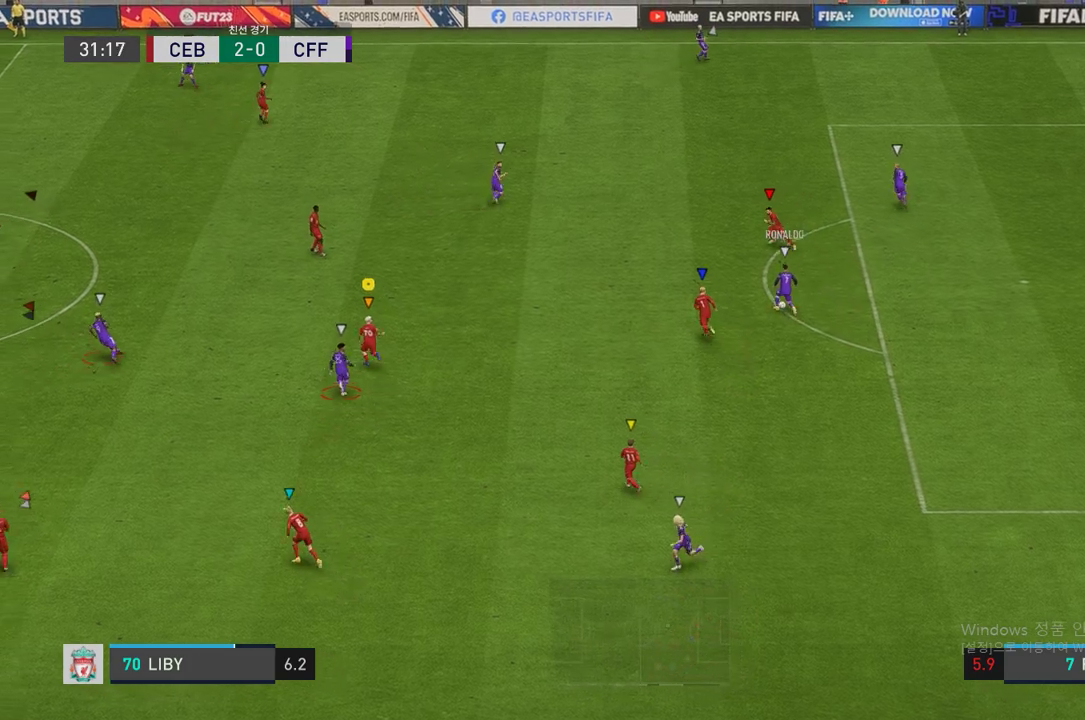
{"buttons": ["R2"], "left_stick": "right", "right_stick": "center", "events": [[504, "left_stick", "right"]]}
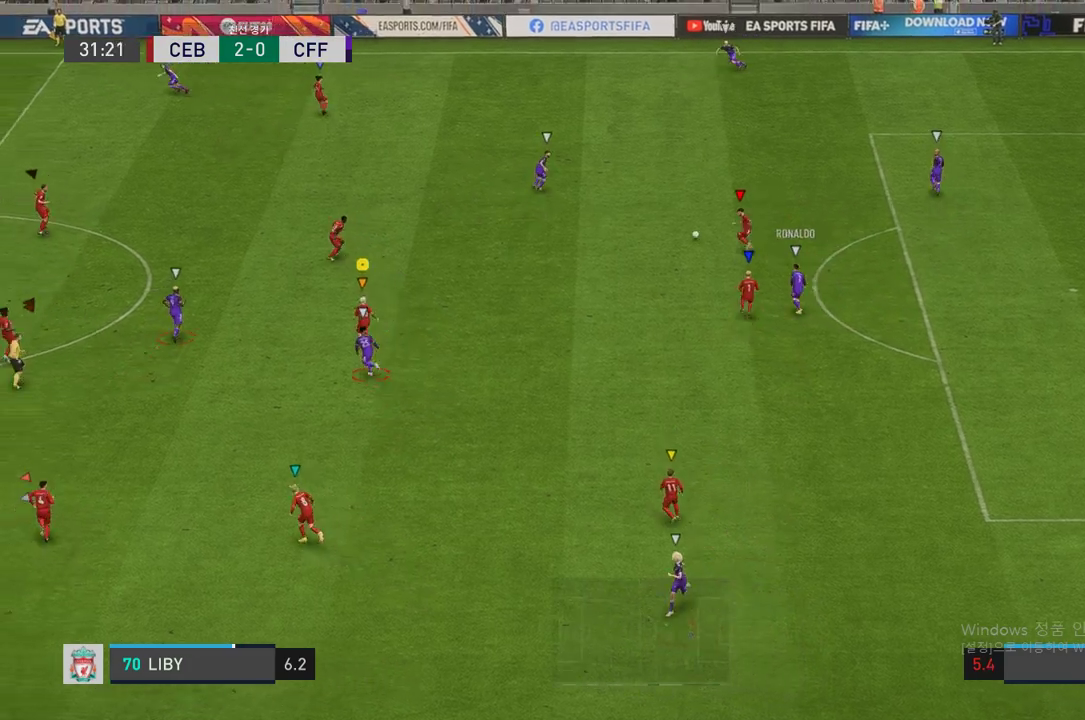
{"buttons": ["R2"], "left_stick": "up-left", "right_stick": "center", "events": [[34, "L2", "down"], [168, "left_stick", "up-left"], [387, "L2", "up"]]}
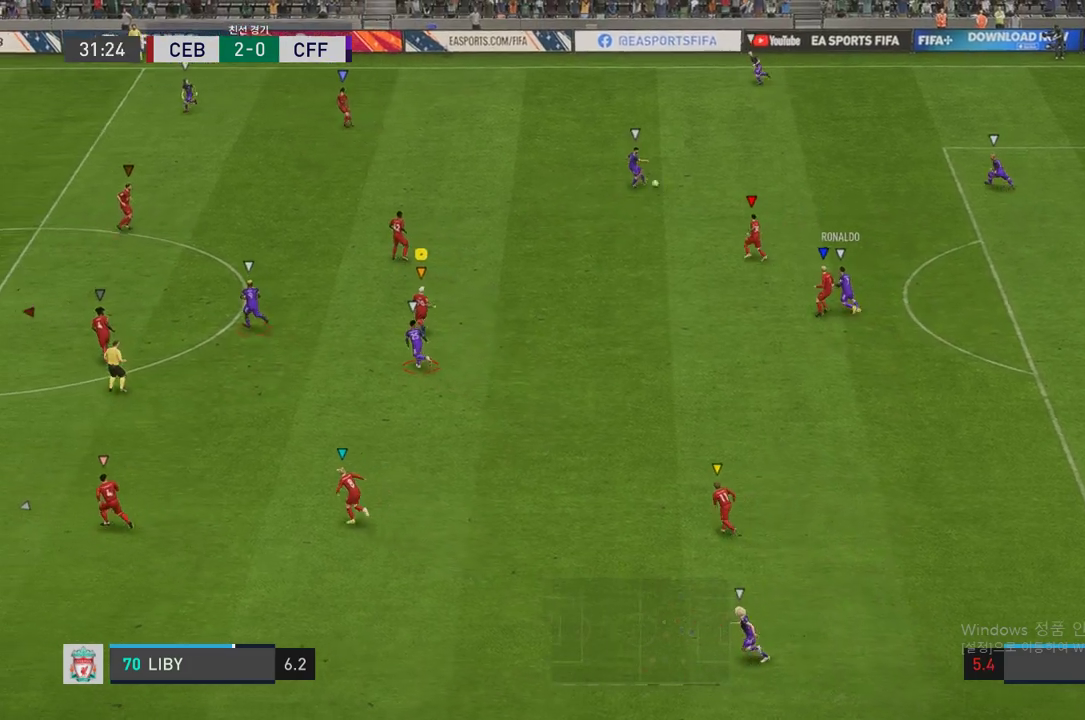
{"buttons": ["R2"], "left_stick": "up-left", "right_stick": "center", "events": []}
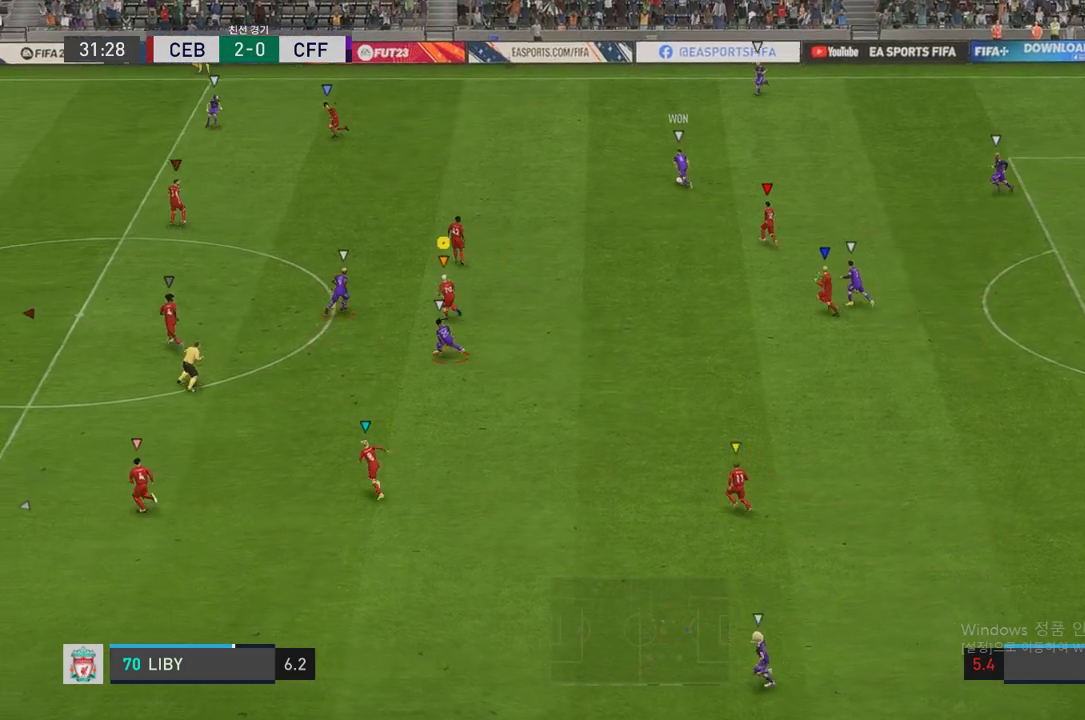
{"buttons": ["R2"], "left_stick": "up-left", "right_stick": "center", "events": []}
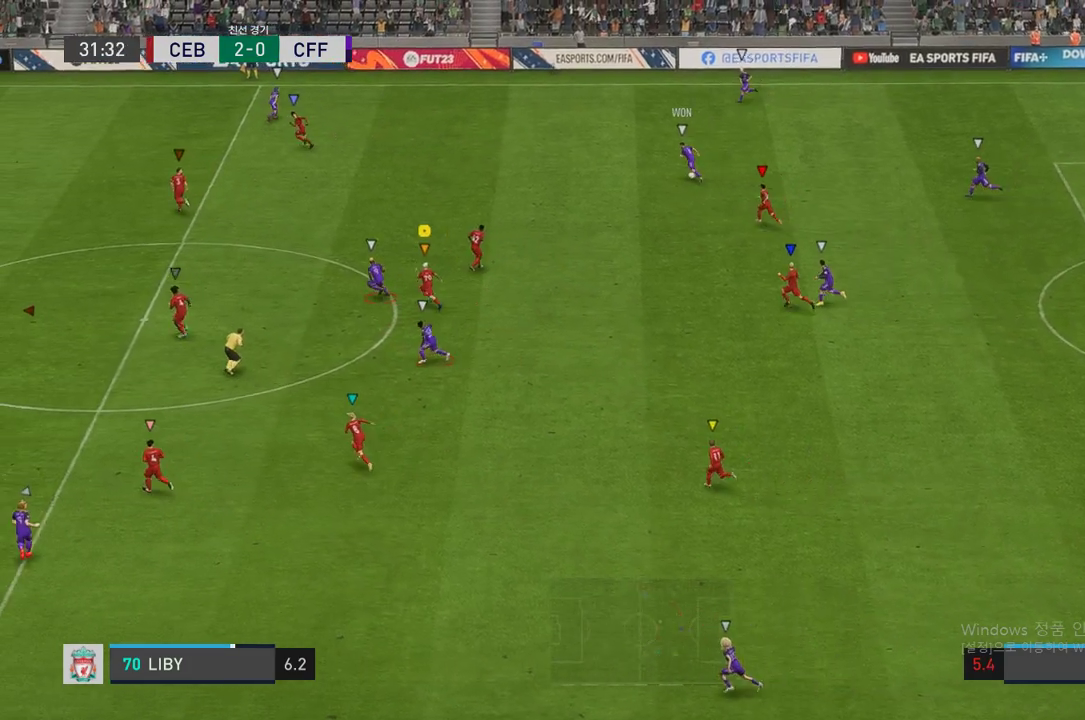
{"buttons": ["R2"], "left_stick": "up-left", "right_stick": "center", "events": []}
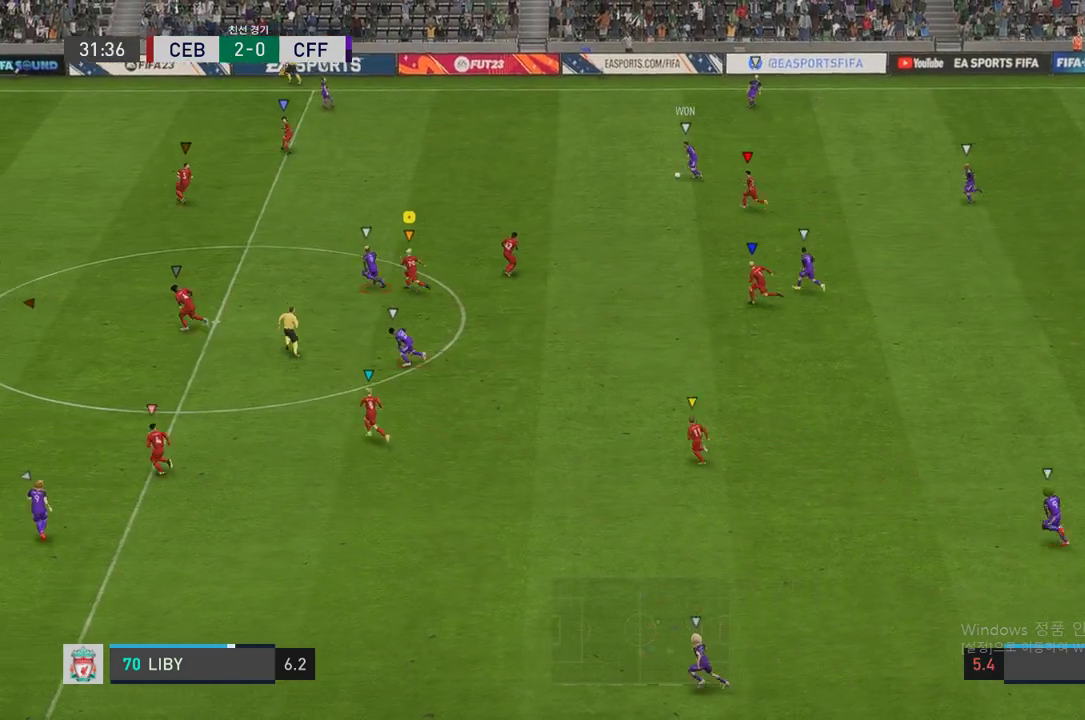
{"buttons": ["R2"], "left_stick": "up-left", "right_stick": "center", "events": []}
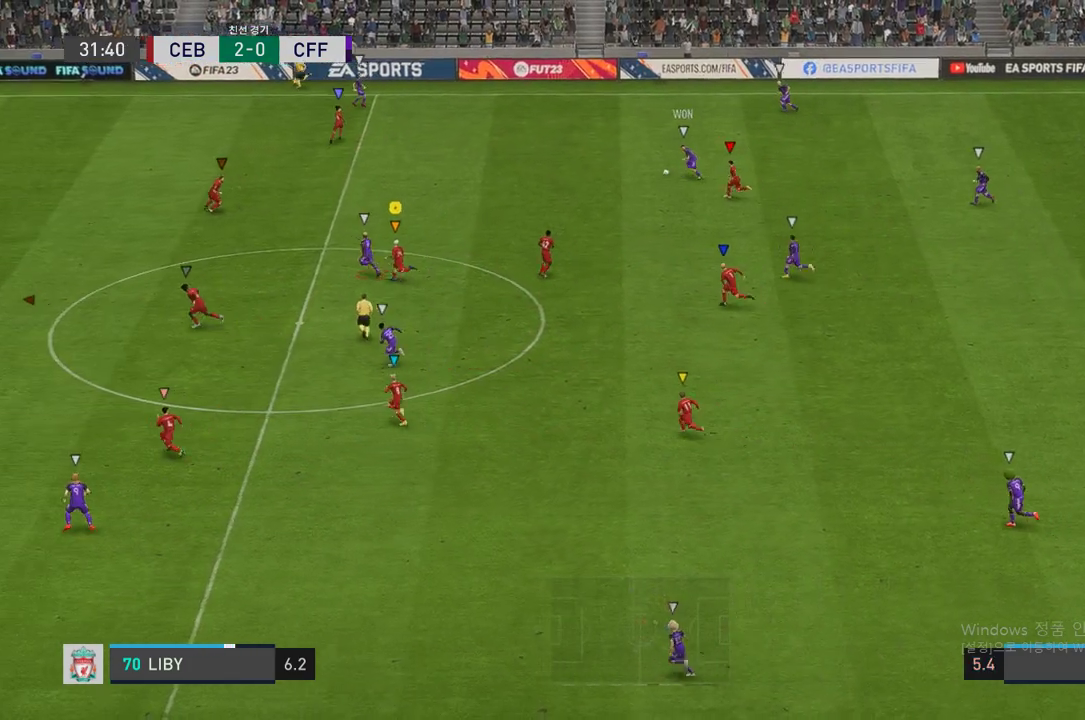
{"buttons": ["R2"], "left_stick": "up-left", "right_stick": "center", "events": []}
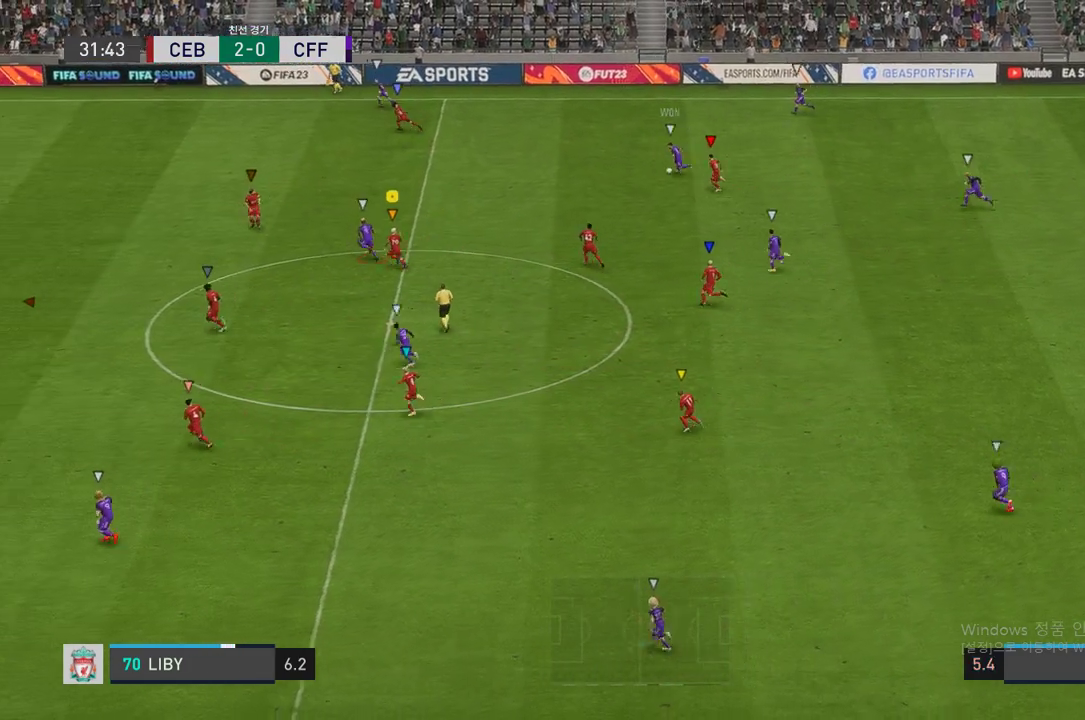
{"buttons": ["R2"], "left_stick": "up-left", "right_stick": "center", "events": []}
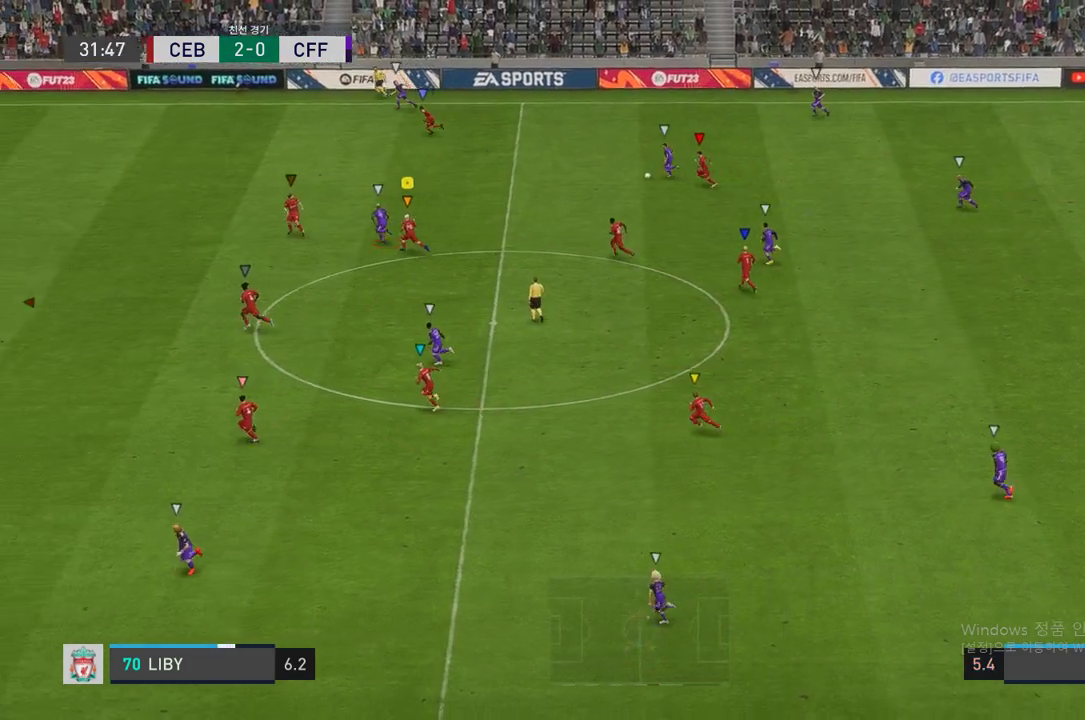
{"buttons": ["R2"], "left_stick": "up-left", "right_stick": "center", "events": []}
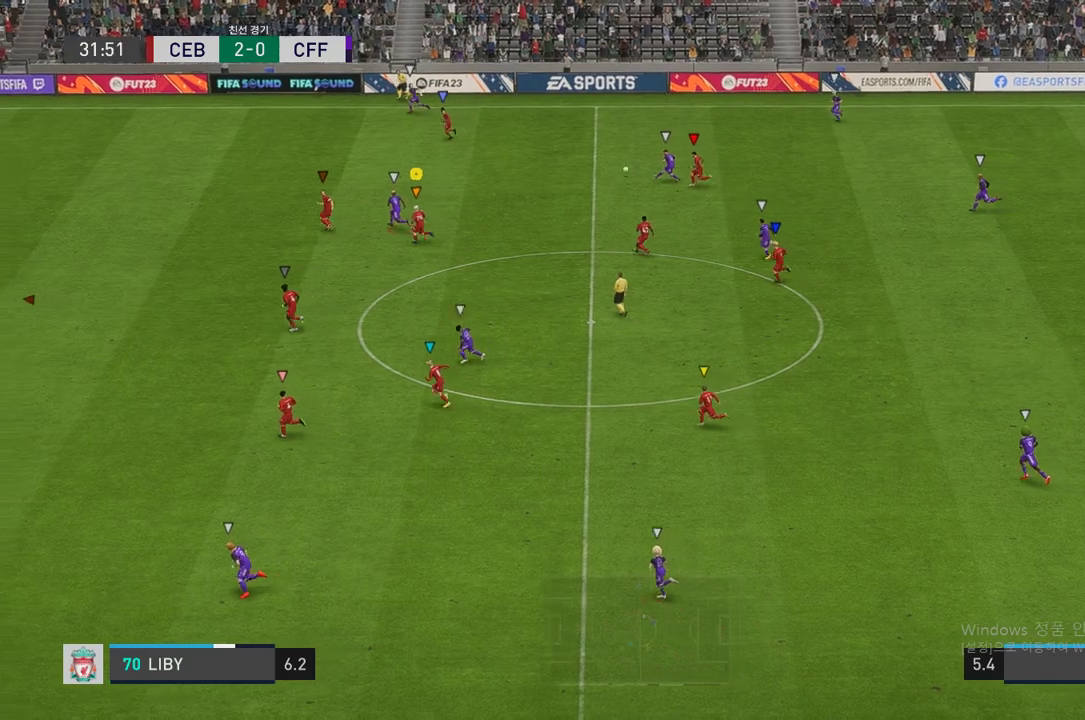
{"buttons": ["R2"], "left_stick": "left", "right_stick": "center", "events": [[84, "left_stick", "center"], [269, "left_stick", "down-left"], [437, "left_stick", "left"]]}
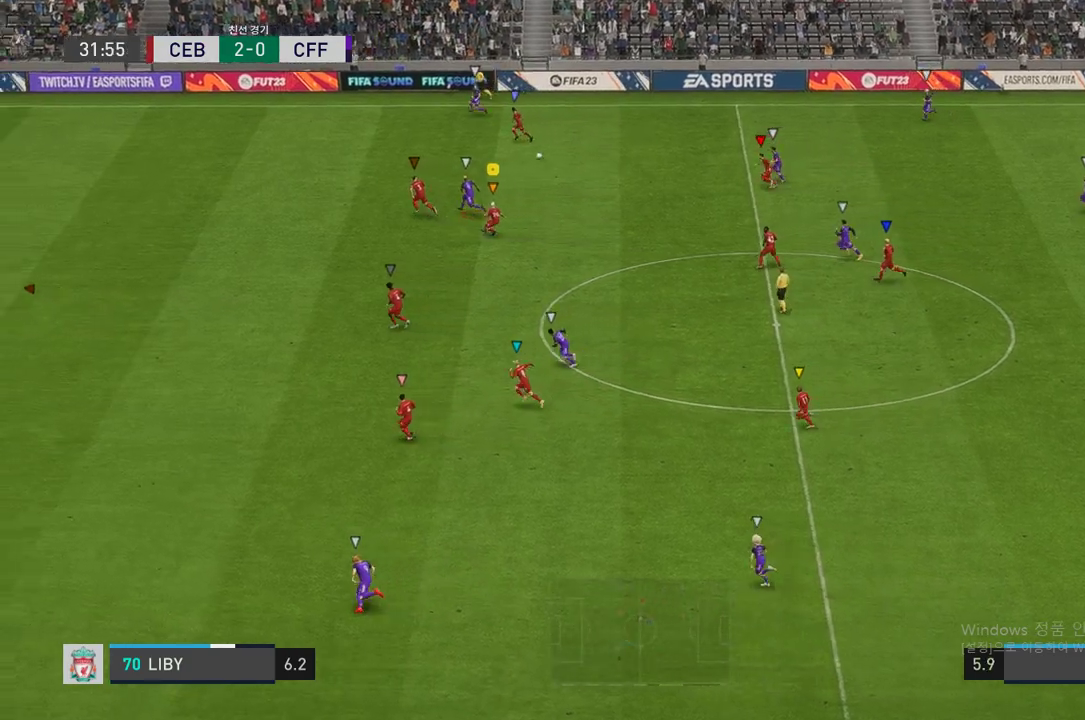
{"buttons": ["R2"], "left_stick": "left", "right_stick": "center", "events": []}
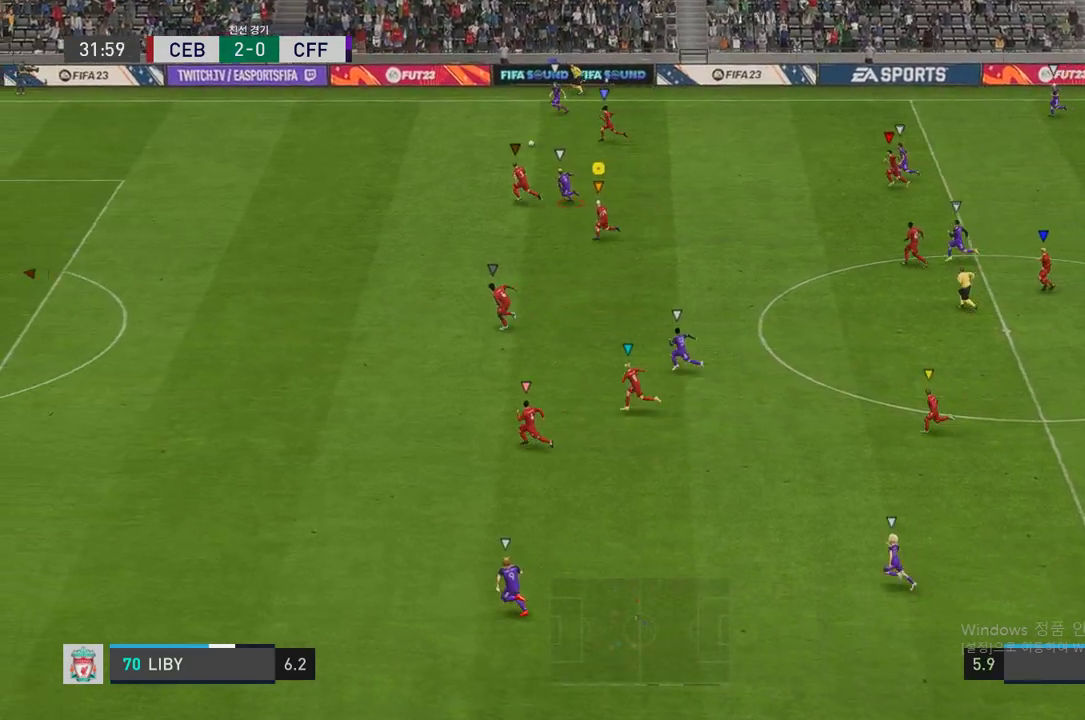
{"buttons": ["R2"], "left_stick": "left", "right_stick": "center", "events": []}
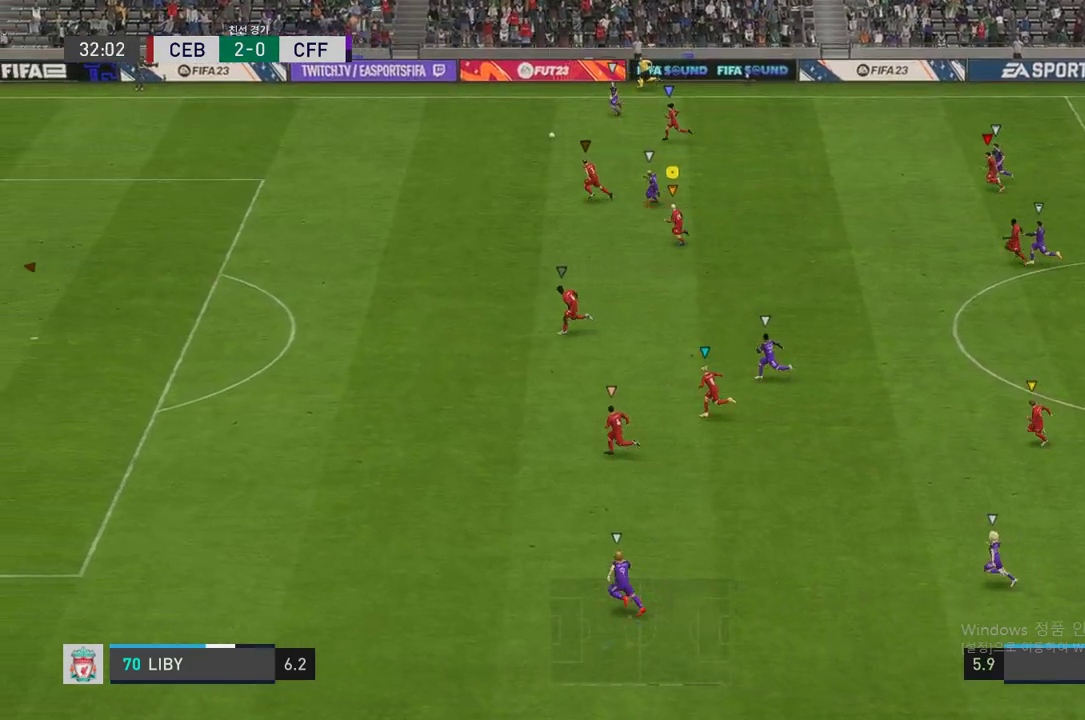
{"buttons": ["R2"], "left_stick": "left", "right_stick": "center", "events": []}
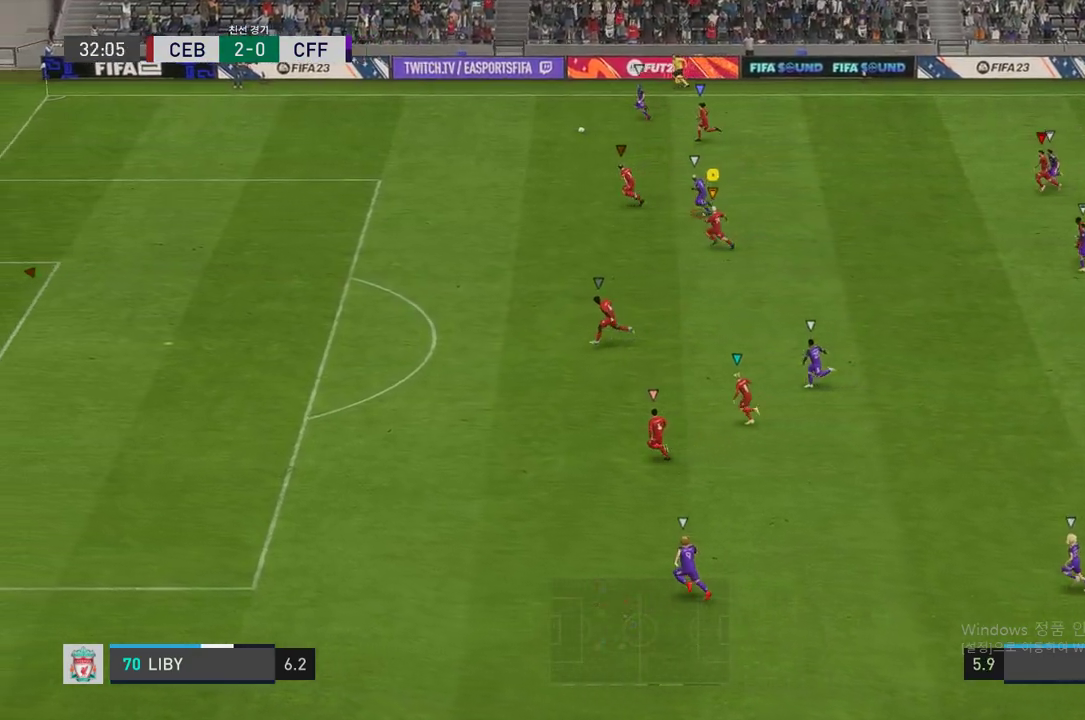
{"buttons": ["R2"], "left_stick": "left", "right_stick": "center", "events": []}
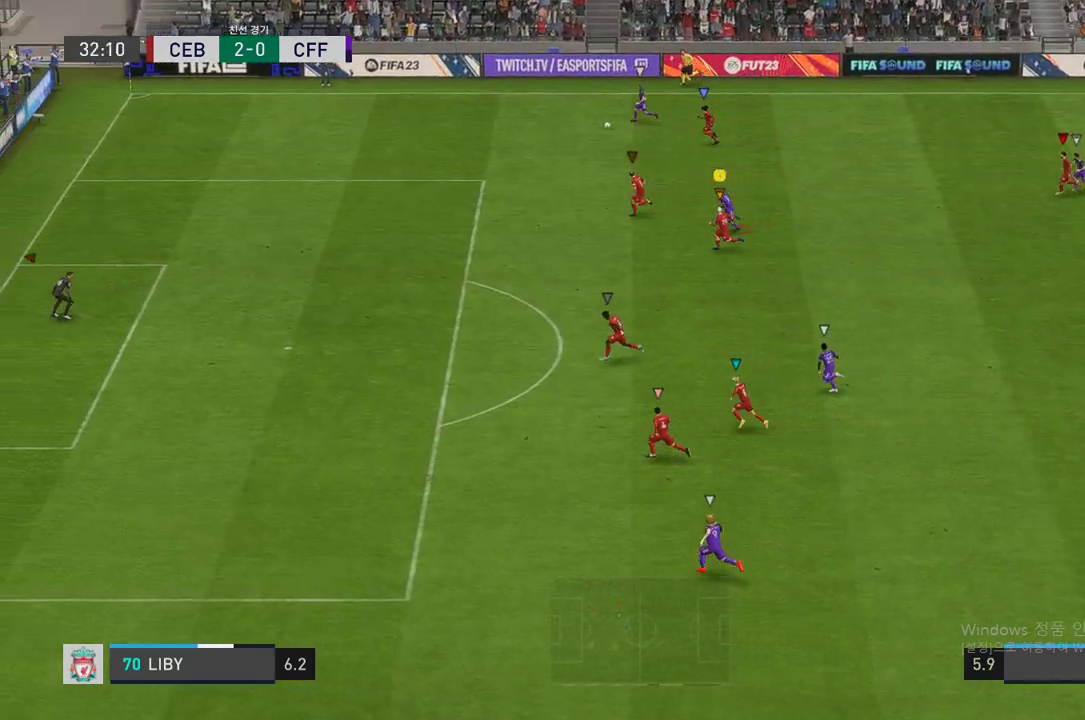
{"buttons": ["R2"], "left_stick": "left", "right_stick": "center", "events": [[336, "left_stick", "center"], [403, "R2", "up"], [487, "R2", "down"], [487, "left_stick", "left"]]}
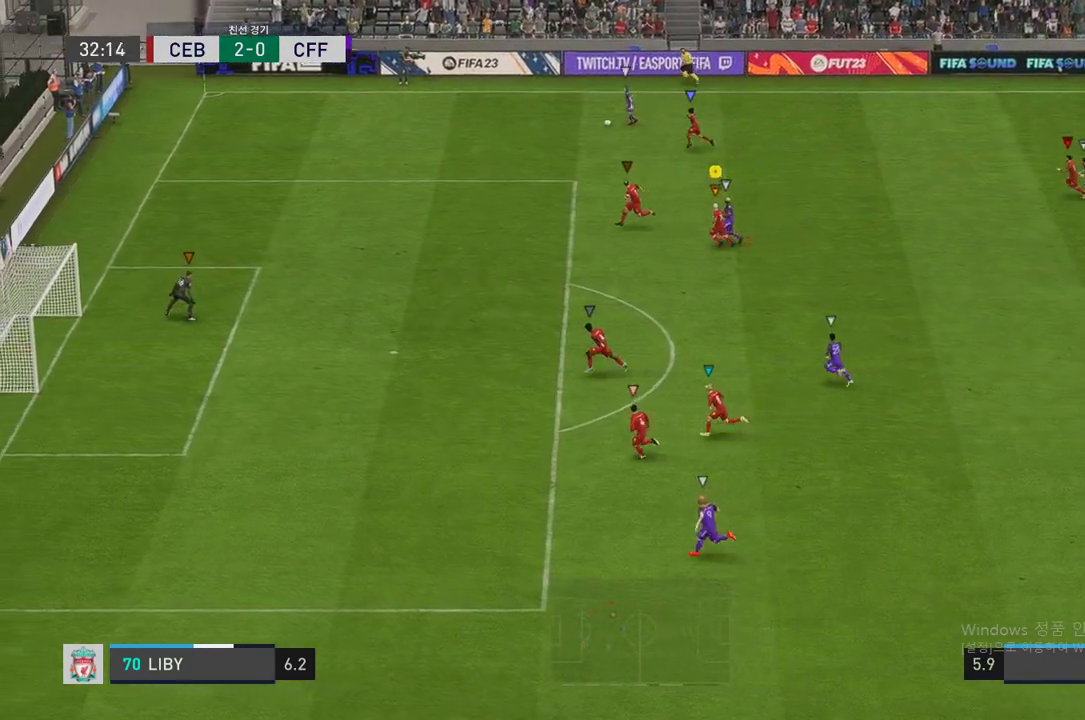
{"buttons": ["L2", "R2"], "left_stick": "down-left", "right_stick": "center", "events": [[118, "left_stick", "center"], [168, "L2", "down"], [168, "left_stick", "down"], [286, "left_stick", "down-left"]]}
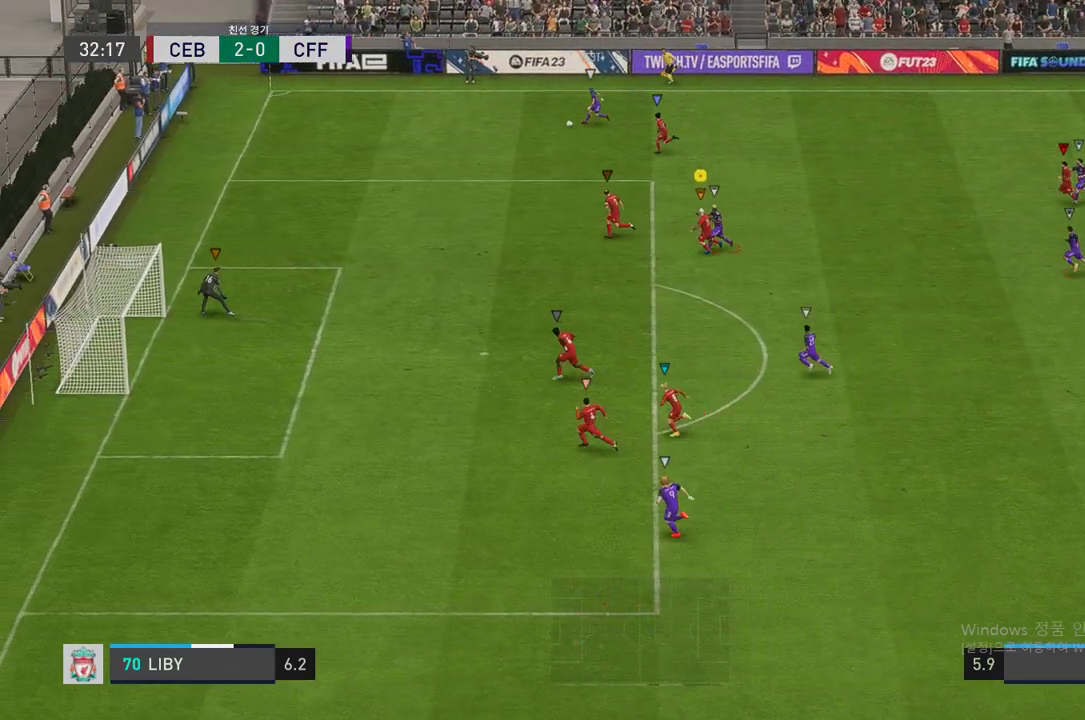
{"buttons": ["L2", "R2"], "left_stick": "left", "right_stick": "center", "events": [[387, "left_stick", "left"]]}
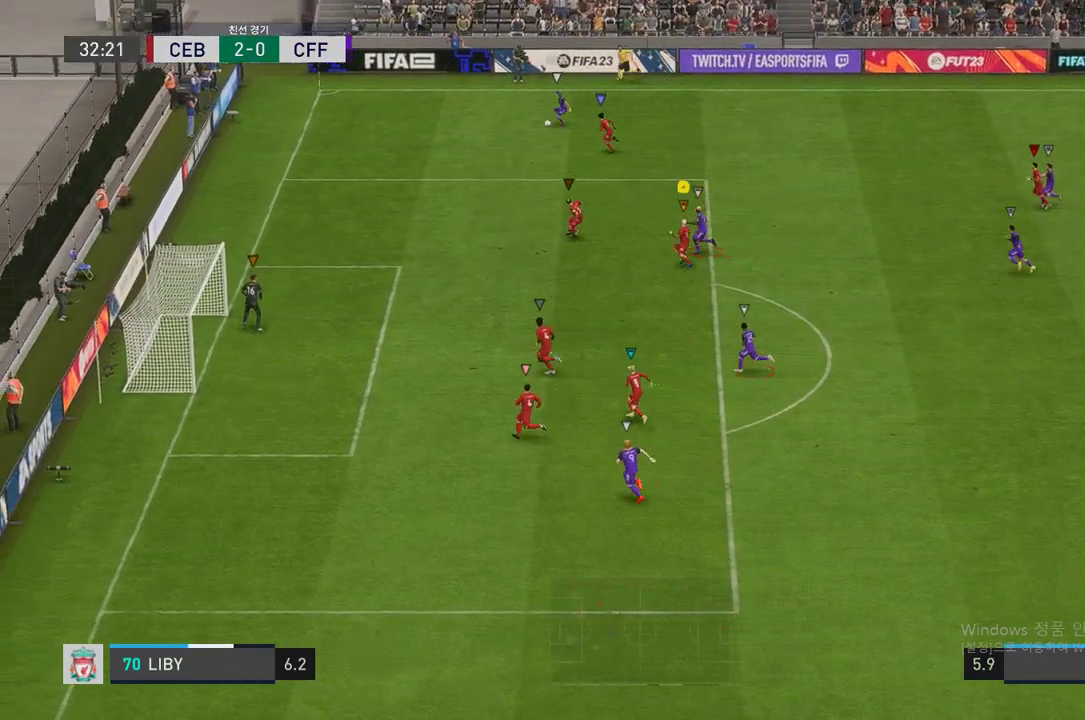
{"buttons": ["L2", "R2"], "left_stick": "up", "right_stick": "center", "events": [[118, "left_stick", "up-left"], [387, "left_stick", "up"]]}